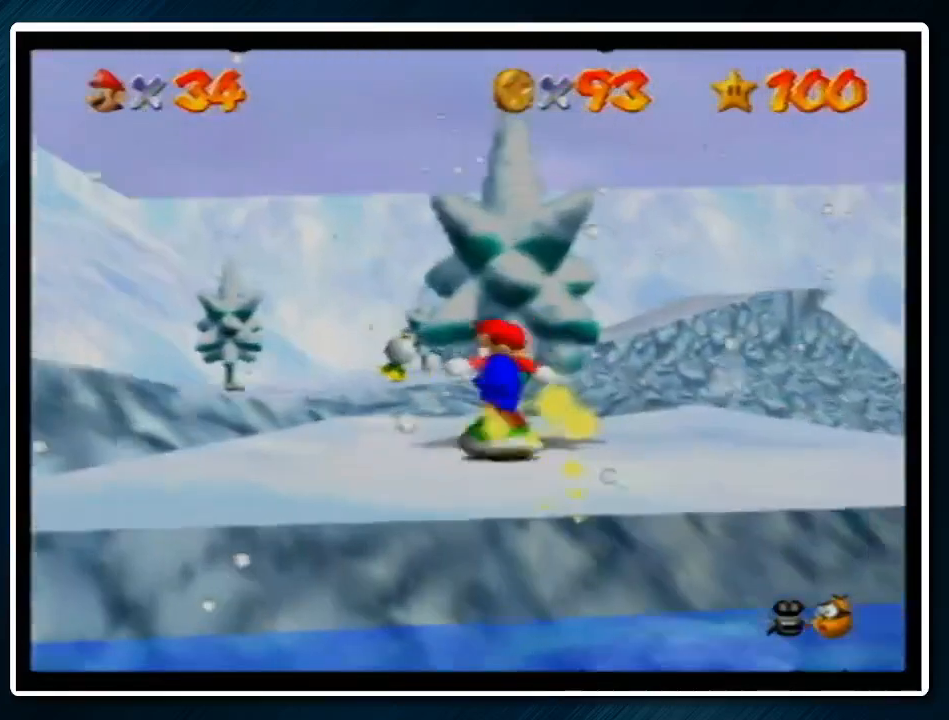
Gameplay with a controller (Nintendo layout); each line is a JSON object with the inputs held at the frame after it. "events" lists button and stick changes between this image and that frame as [ms after this image, input, new state], when the widget could be followed in between. Not read: L1 L3 R3.
{"buttons": [], "left_stick": "up", "events": [[33, "C_DOWN", "up"], [233, "left_stick", "up"]]}
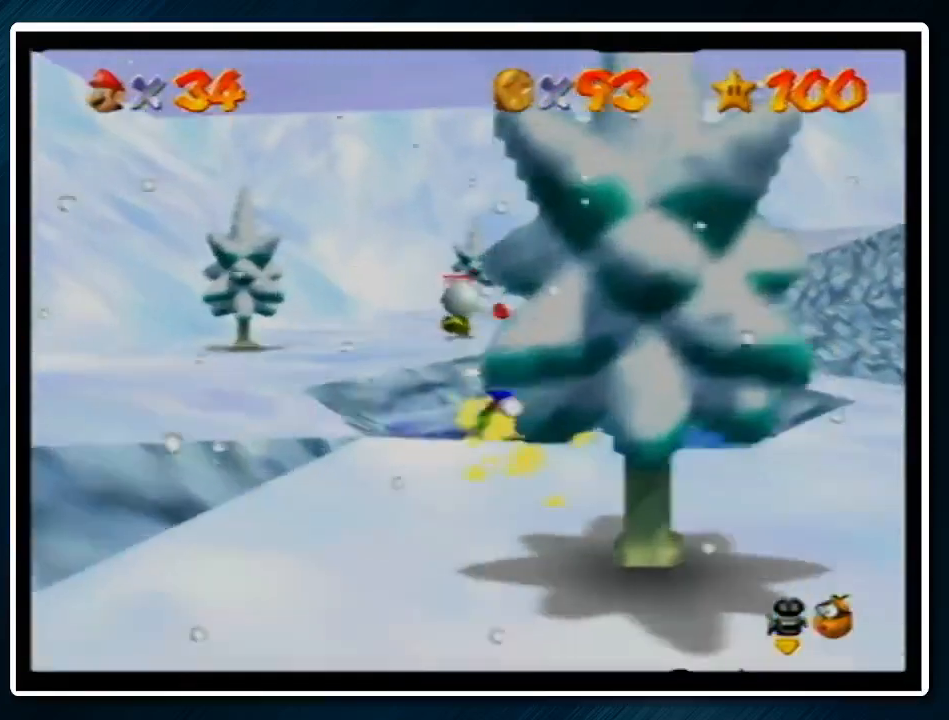
{"buttons": [], "left_stick": "up", "events": []}
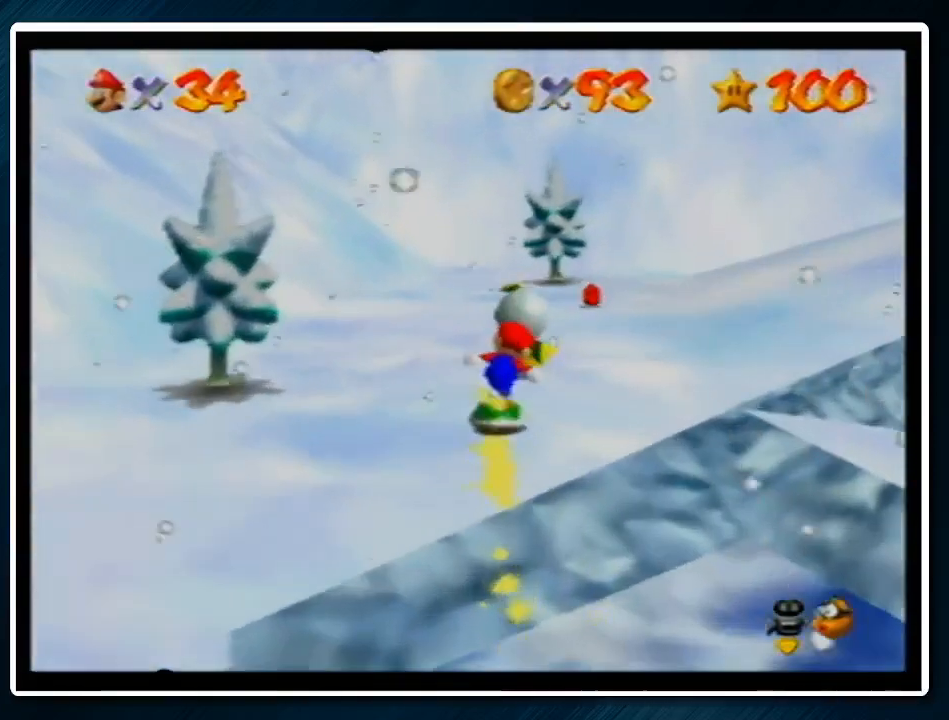
{"buttons": [], "left_stick": "up", "events": [[133, "left_stick", "up-right"], [467, "left_stick", "up"]]}
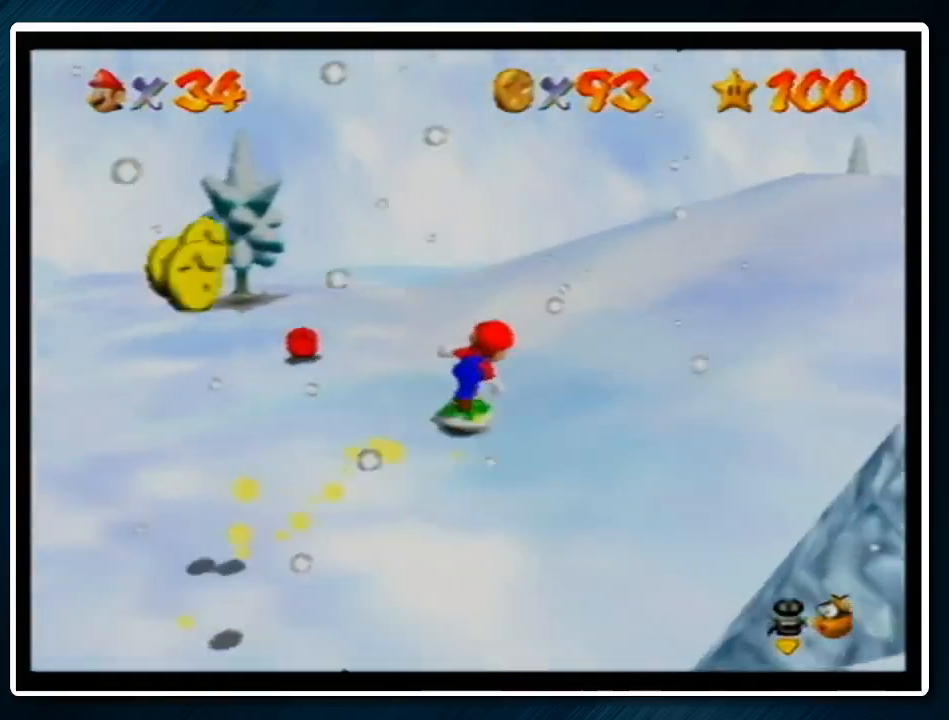
{"buttons": [], "left_stick": "down-left", "events": [[33, "left_stick", "up-left"], [100, "left_stick", "left"], [367, "left_stick", "down-left"]]}
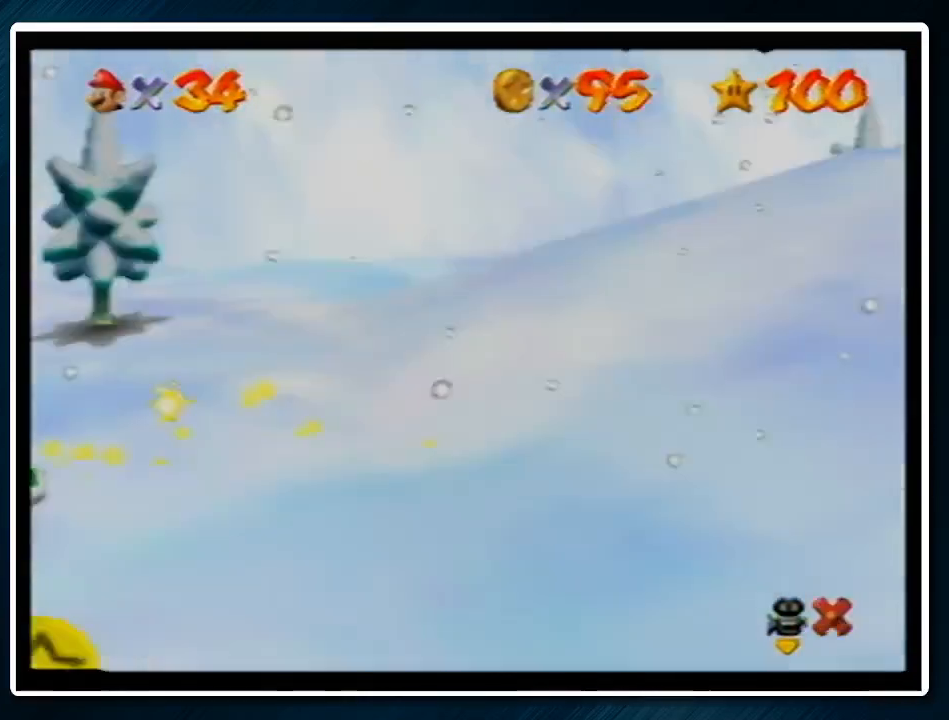
{"buttons": [], "left_stick": "center", "events": [[200, "left_stick", "down"], [467, "left_stick", "center"]]}
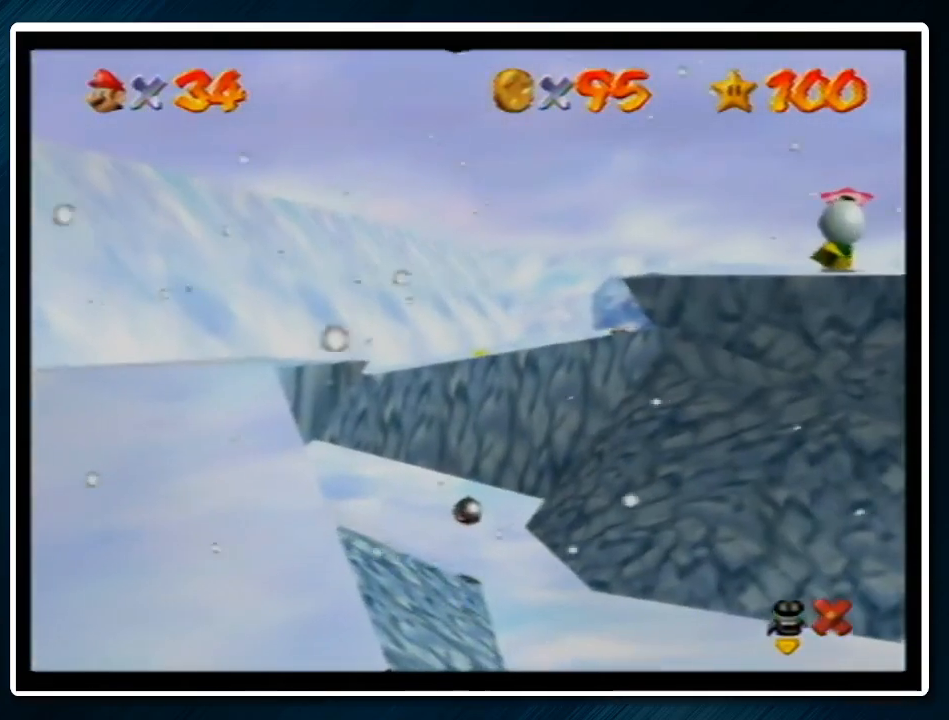
{"buttons": [], "left_stick": "center", "events": []}
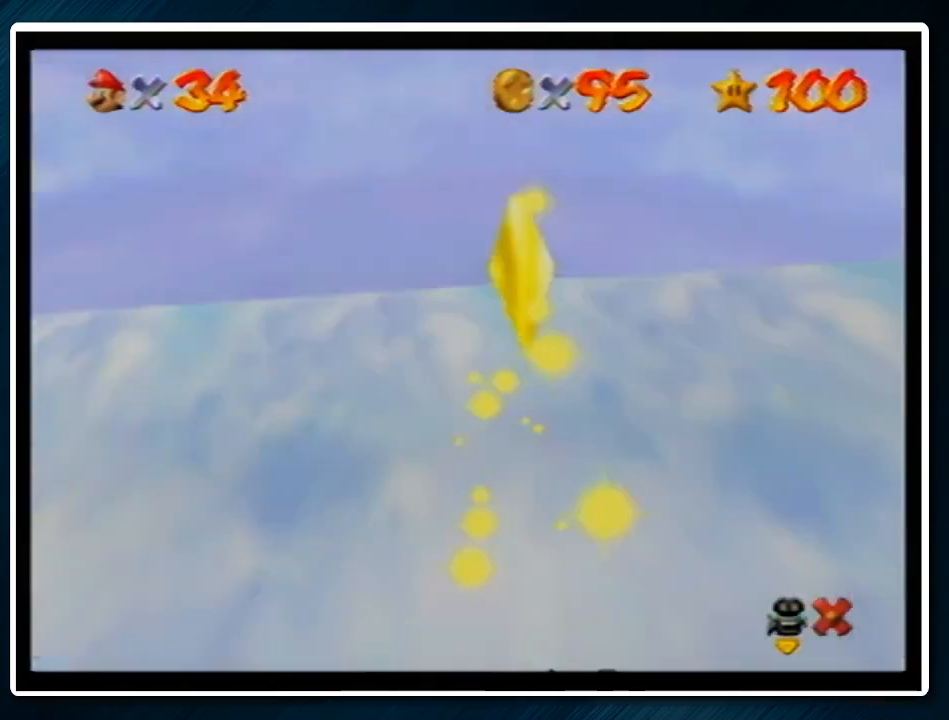
{"buttons": [], "left_stick": "center", "events": []}
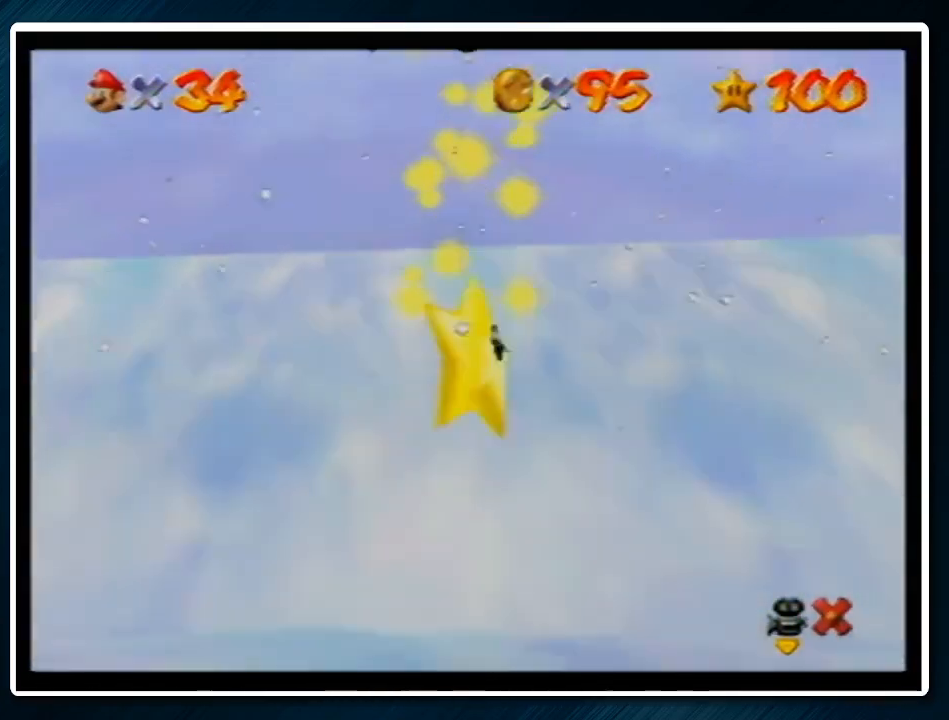
{"buttons": [], "left_stick": "center", "events": []}
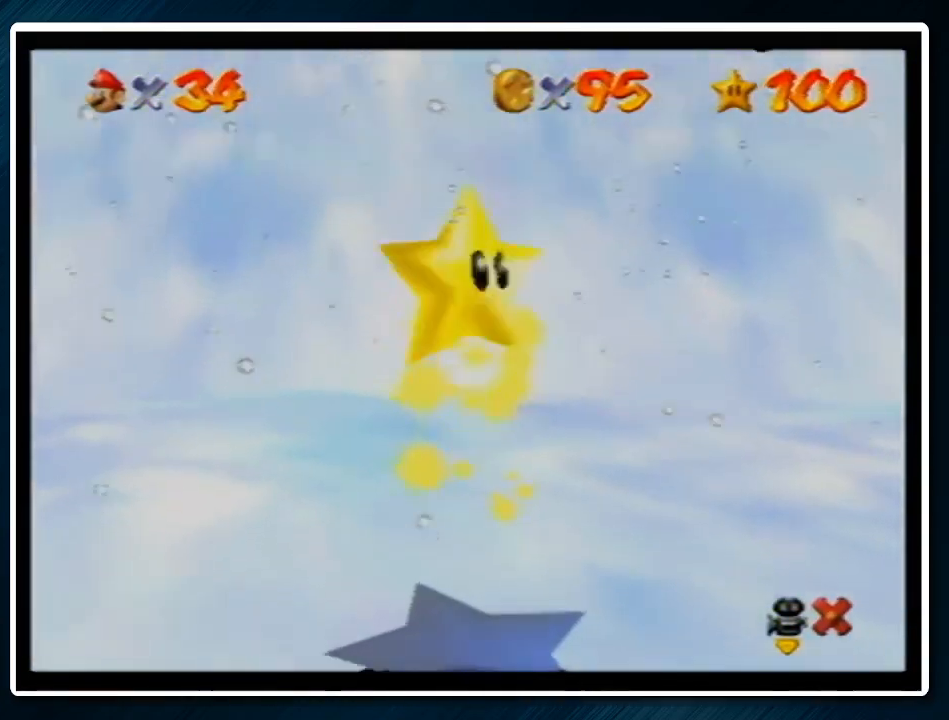
{"buttons": [], "left_stick": "center", "events": []}
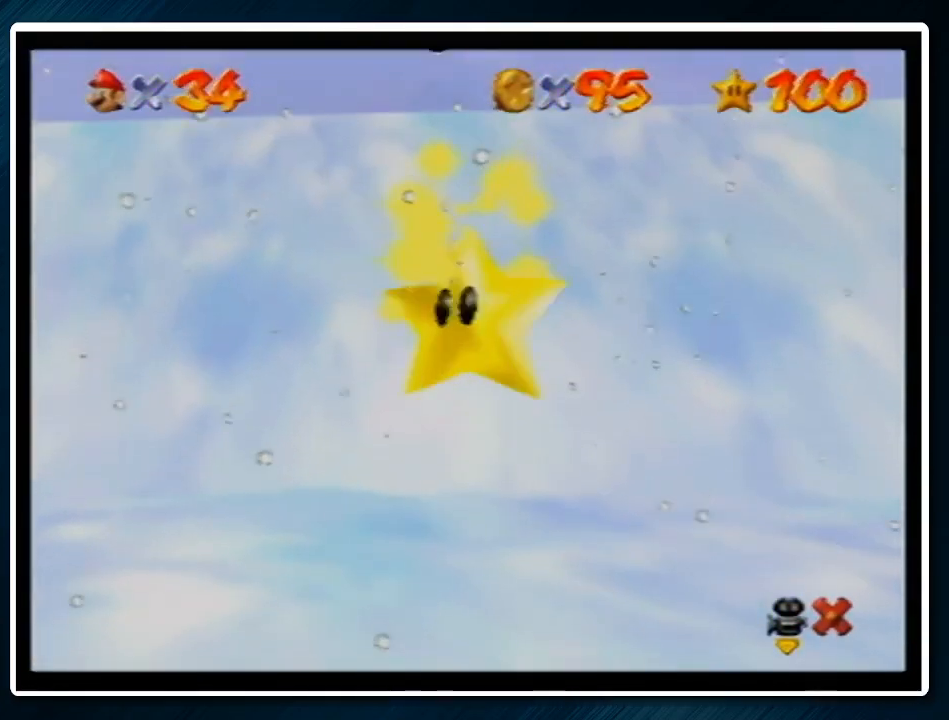
{"buttons": [], "left_stick": "center", "events": []}
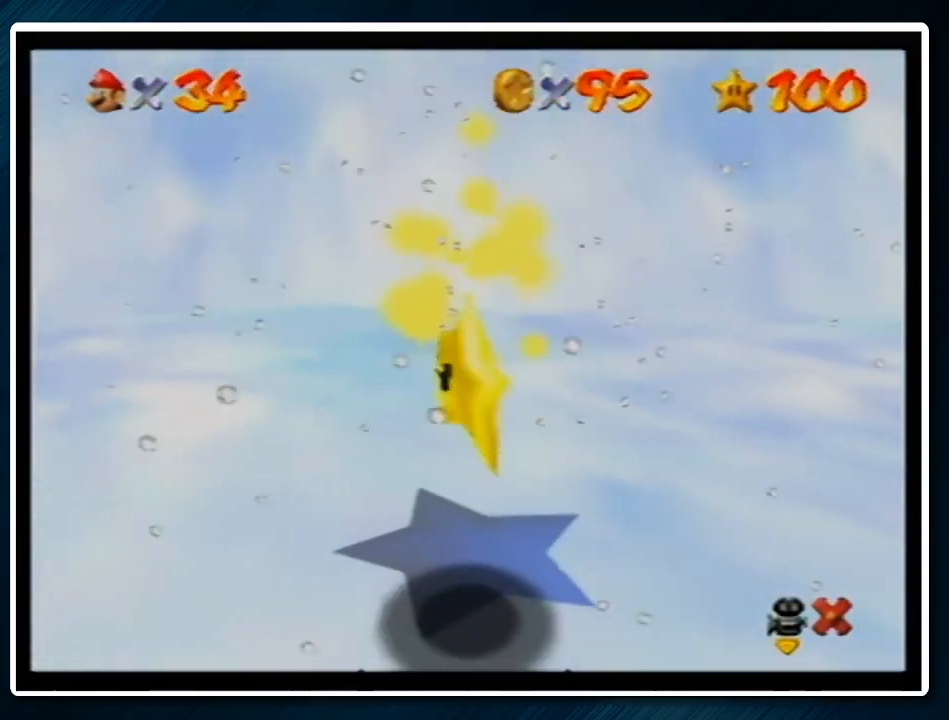
{"buttons": [], "left_stick": "center", "events": []}
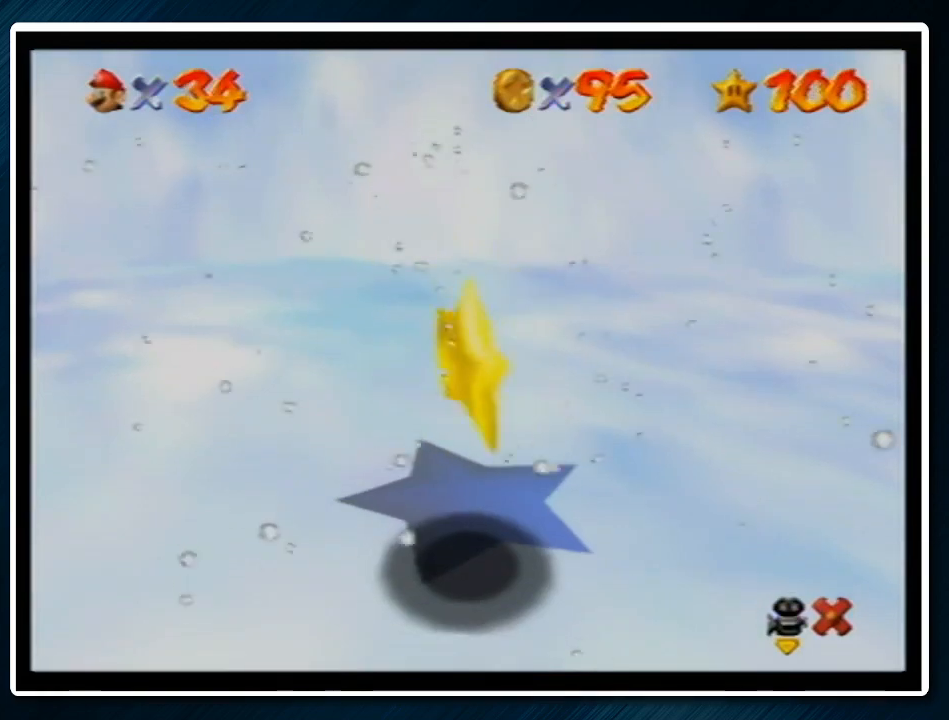
{"buttons": [], "left_stick": "down", "events": [[467, "left_stick", "down"]]}
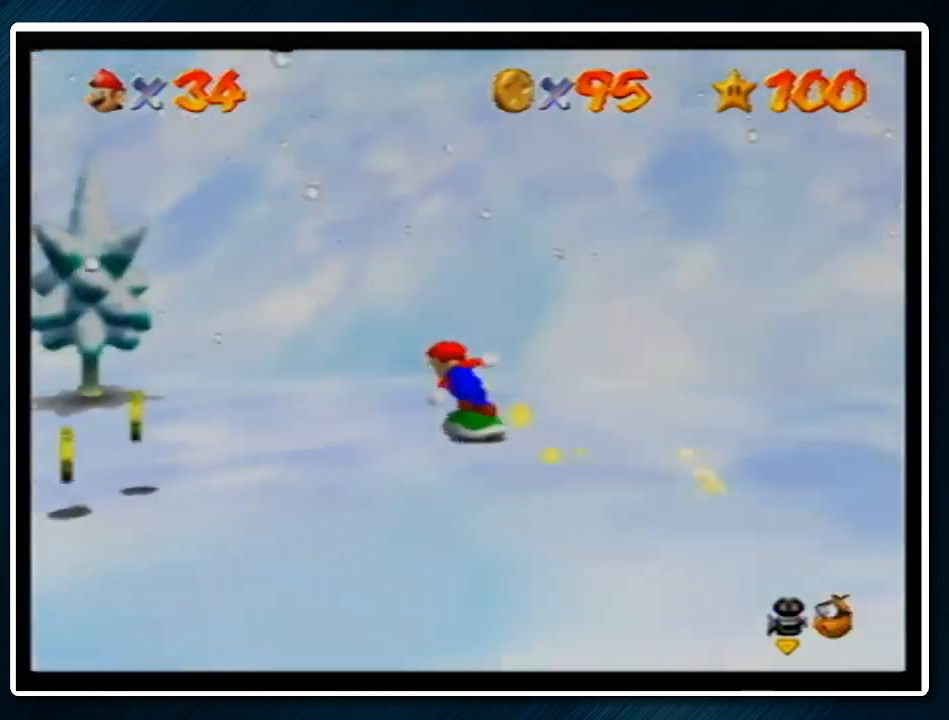
{"buttons": [], "left_stick": "down", "events": [[100, "left_stick", "center"], [400, "left_stick", "down"]]}
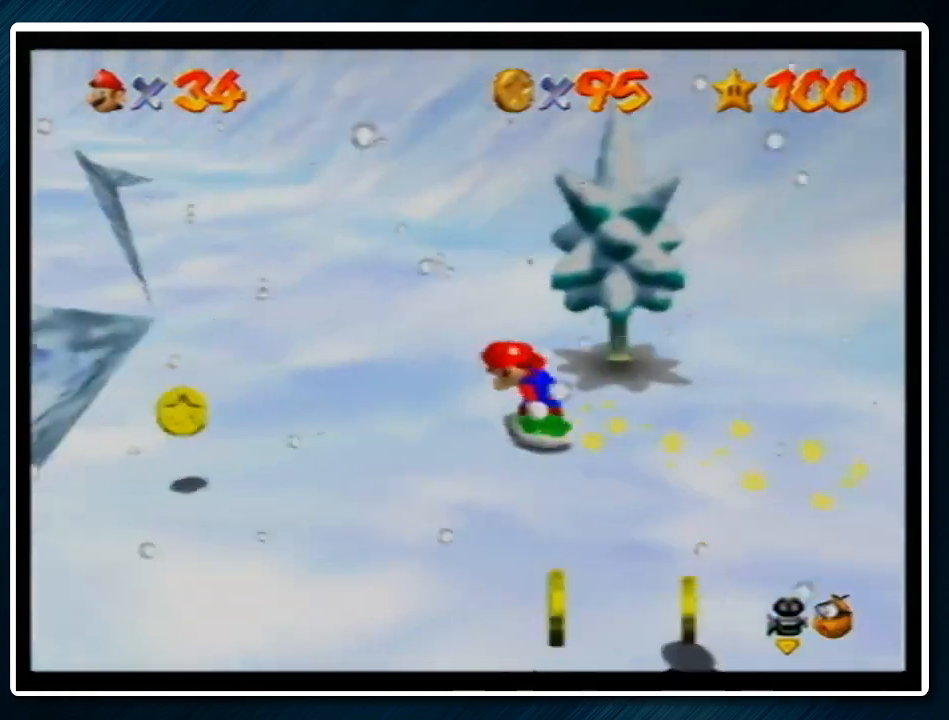
{"buttons": [], "left_stick": "right", "events": [[367, "left_stick", "down-right"], [467, "left_stick", "right"]]}
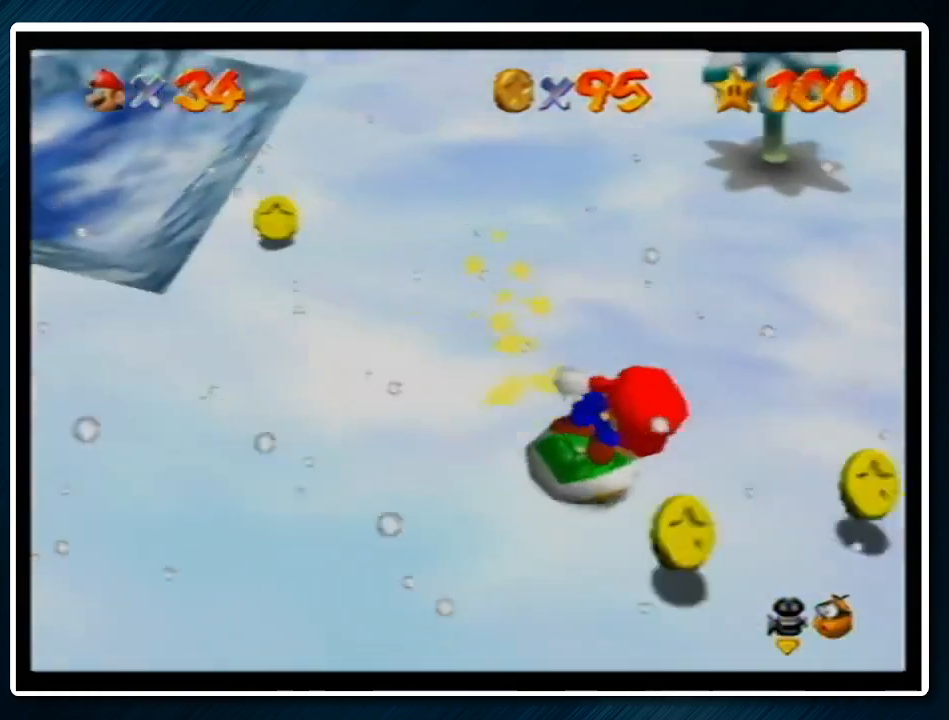
{"buttons": [], "left_stick": "left", "events": [[133, "left_stick", "up"], [200, "left_stick", "up-left"], [300, "left_stick", "left"]]}
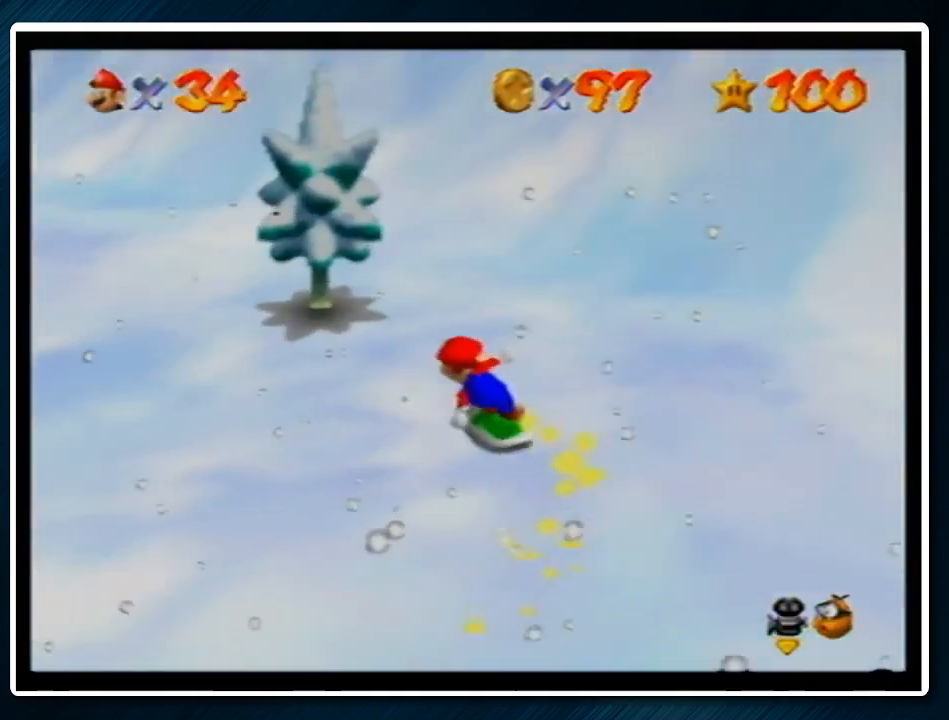
{"buttons": [], "left_stick": "left", "events": []}
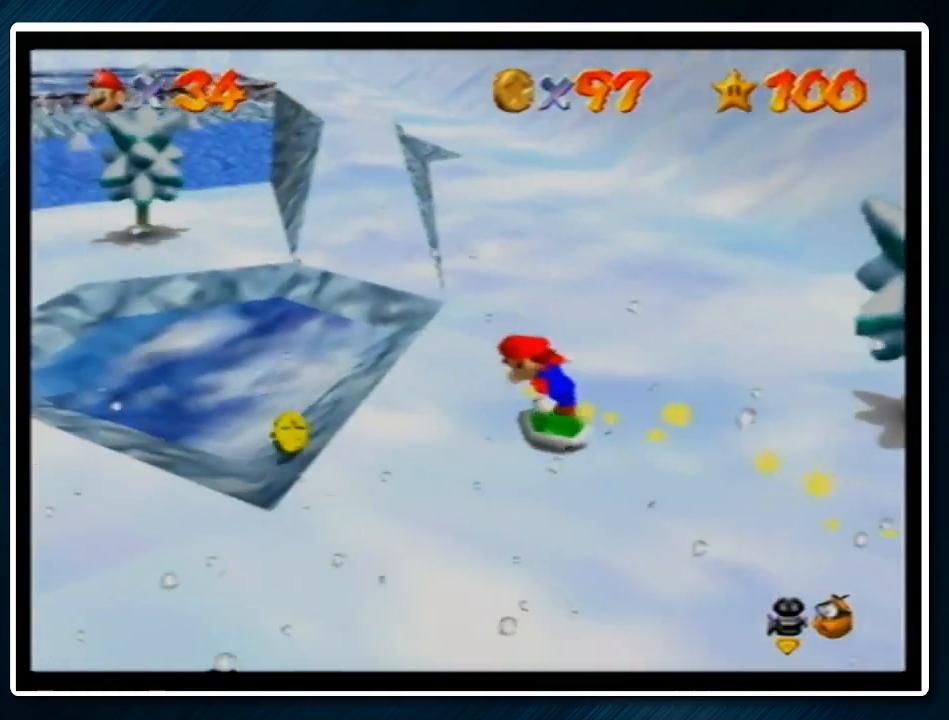
{"buttons": [], "left_stick": "down", "events": [[333, "left_stick", "down"]]}
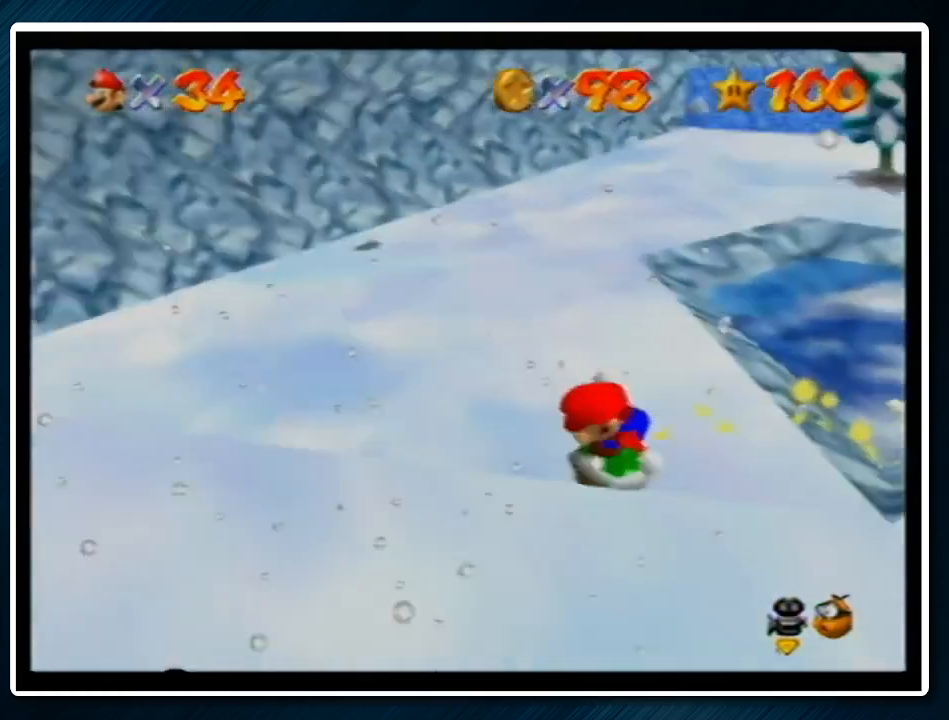
{"buttons": [], "left_stick": "down", "events": [[133, "A", "down"], [167, "left_stick", "down-left"], [200, "A", "up"], [333, "left_stick", "down"]]}
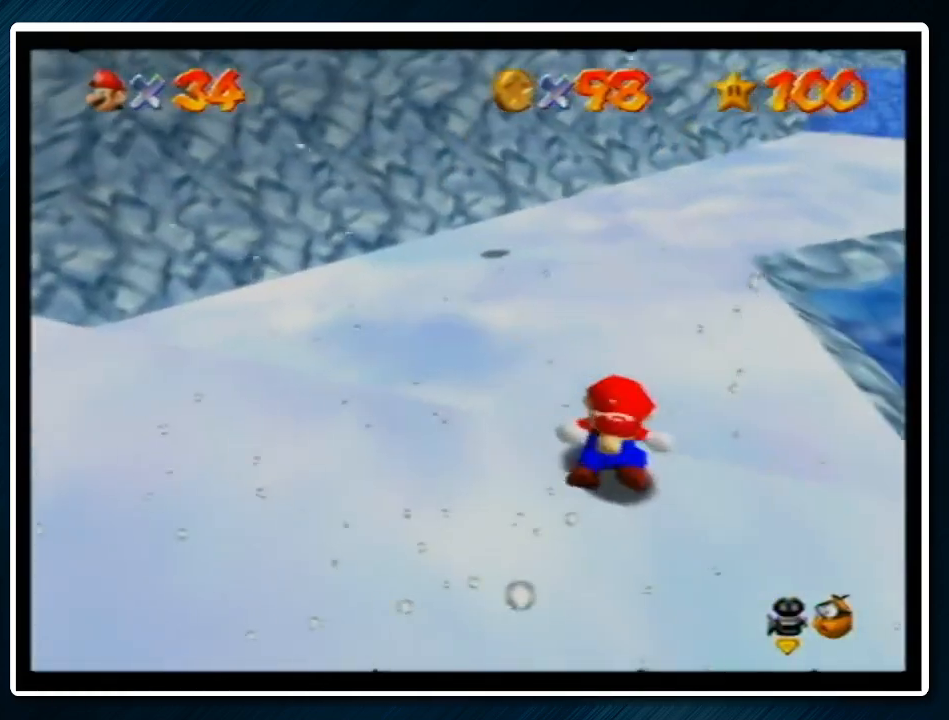
{"buttons": [], "left_stick": "down-left", "events": [[167, "left_stick", "down-left"]]}
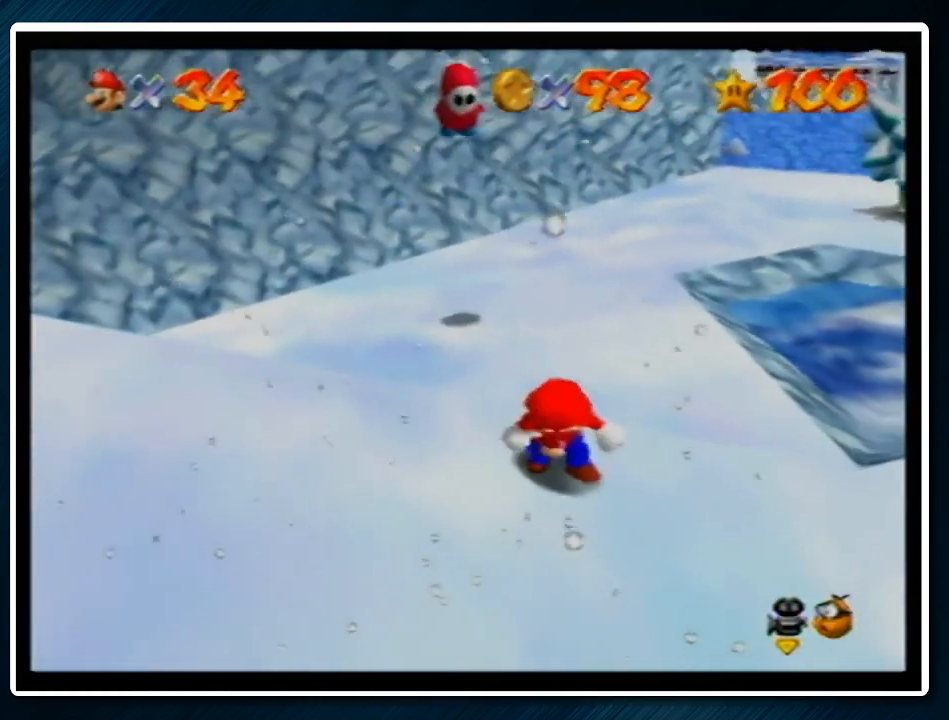
{"buttons": ["A"], "left_stick": "down-left", "events": [[467, "A", "down"]]}
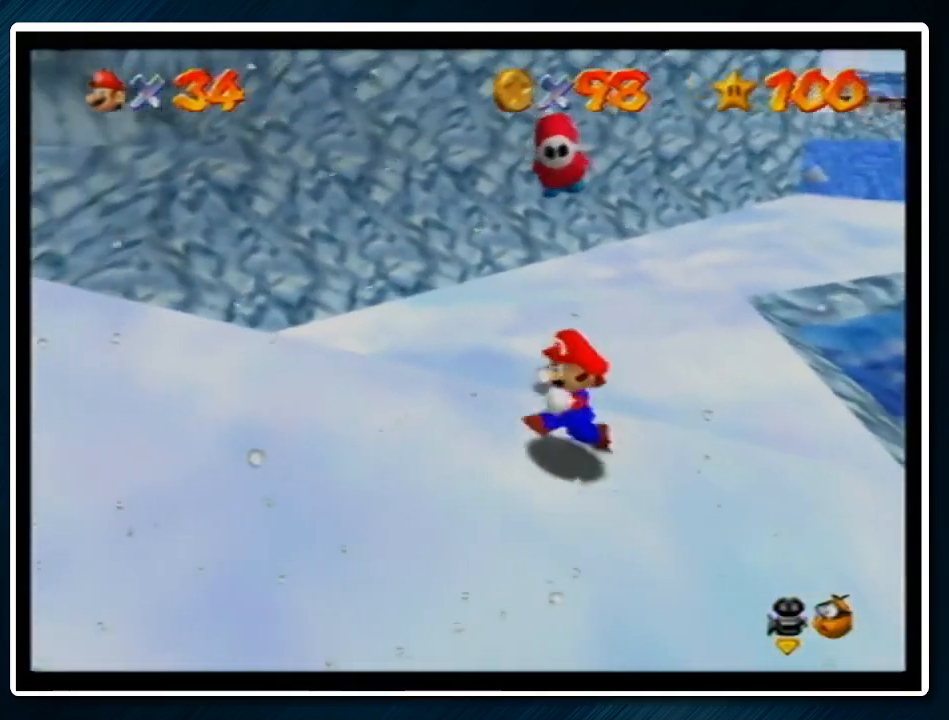
{"buttons": [], "left_stick": "left", "events": [[67, "A", "up"], [267, "B", "down"], [333, "B", "up"], [500, "left_stick", "left"]]}
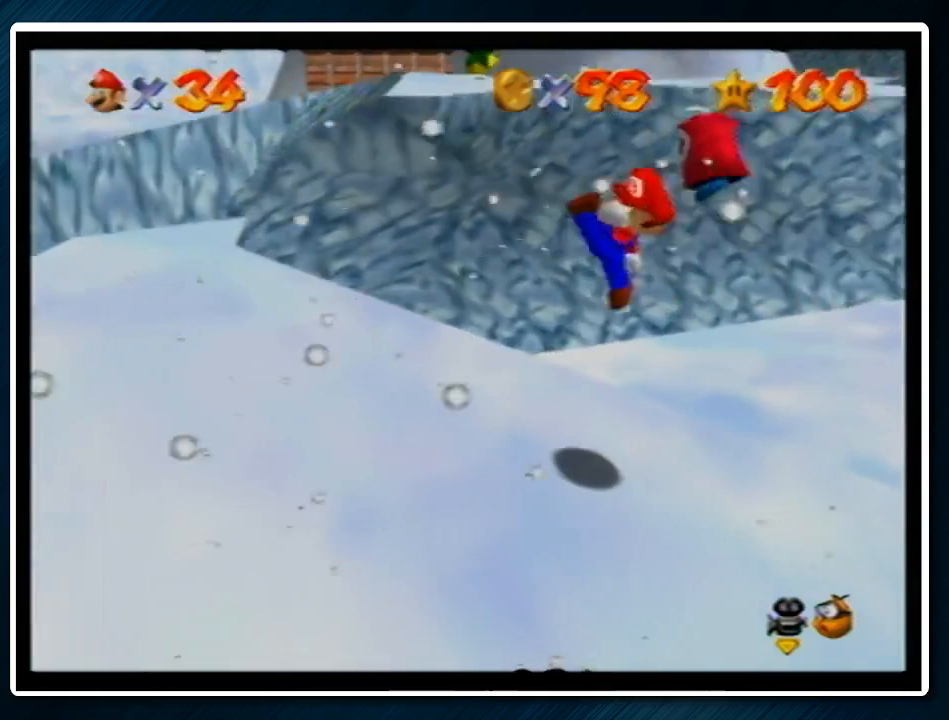
{"buttons": [], "left_stick": "up-left", "events": [[500, "left_stick", "up-left"]]}
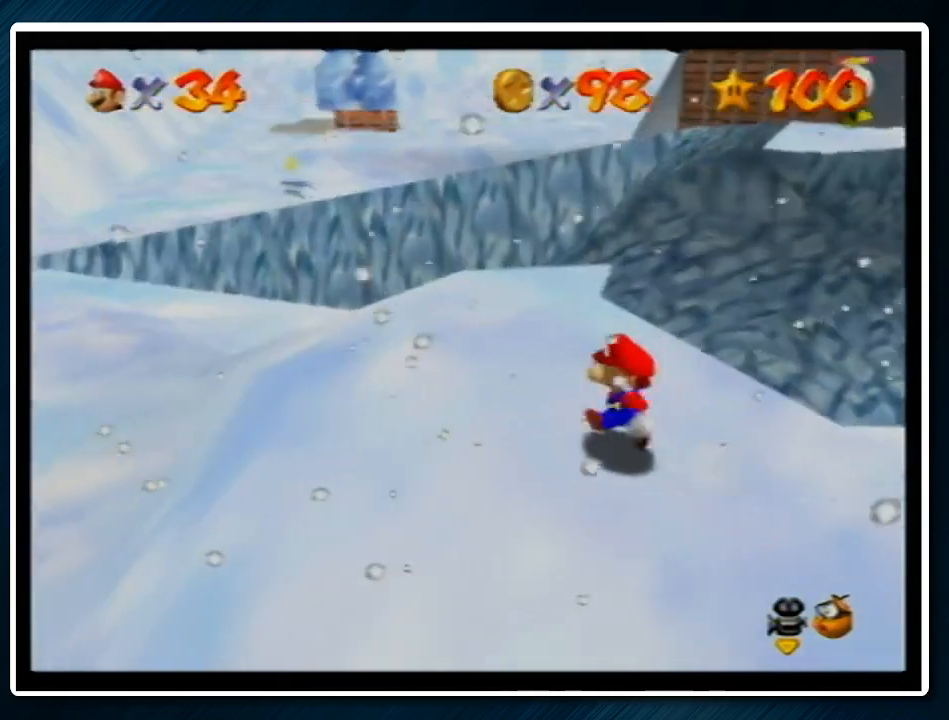
{"buttons": [], "left_stick": "up-right", "events": [[300, "left_stick", "up"], [400, "left_stick", "up-right"]]}
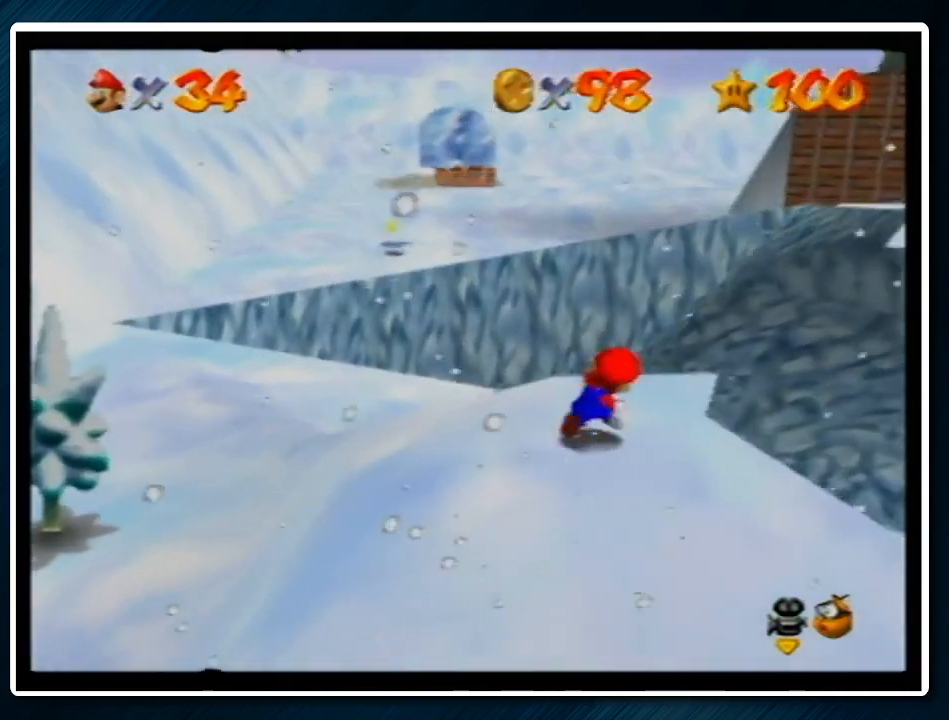
{"buttons": [], "left_stick": "up", "events": [[67, "Z", "down"], [167, "A", "down"], [200, "left_stick", "up"], [267, "A", "up"], [500, "Z", "up"]]}
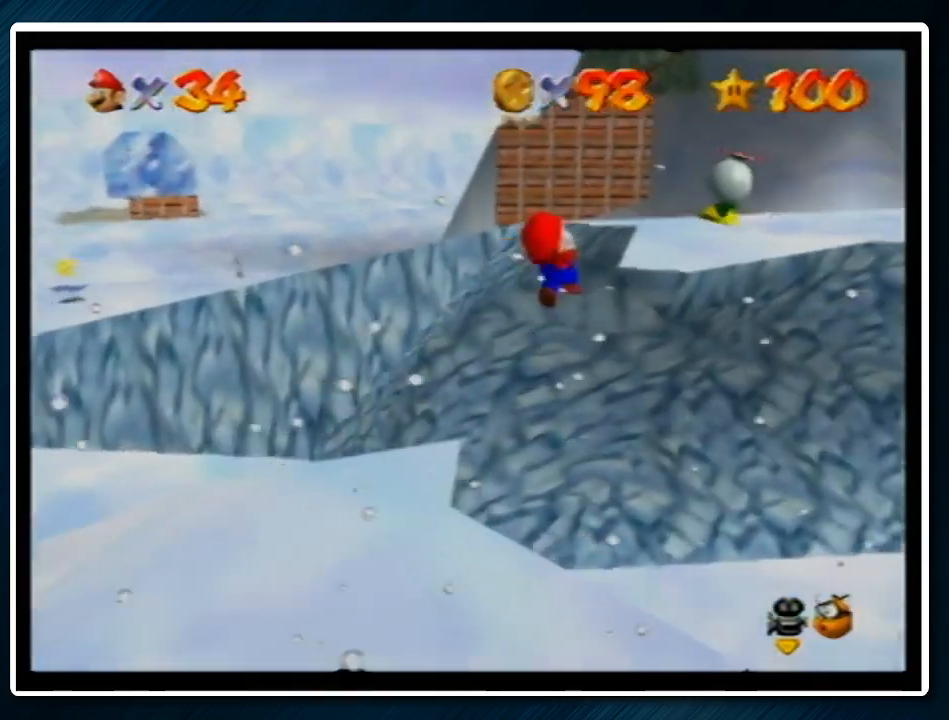
{"buttons": [], "left_stick": "up-right", "events": [[67, "left_stick", "down-left"], [167, "left_stick", "down"], [367, "left_stick", "center"], [467, "left_stick", "up-right"]]}
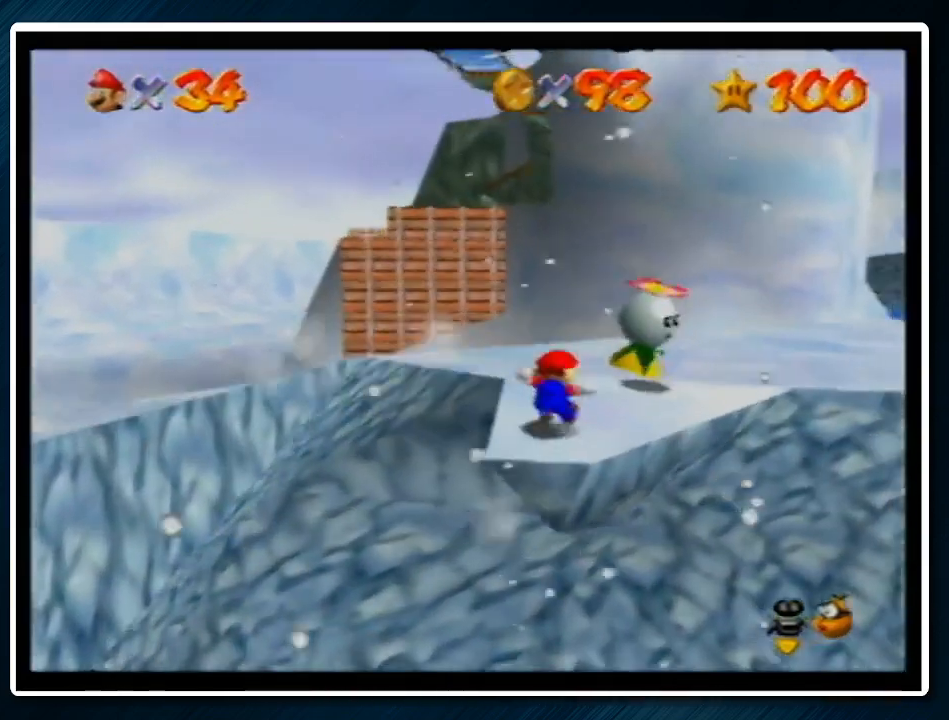
{"buttons": [], "left_stick": "center", "events": [[200, "left_stick", "center"], [233, "A", "down"], [233, "Z", "down"], [400, "A", "up"], [400, "Z", "up"]]}
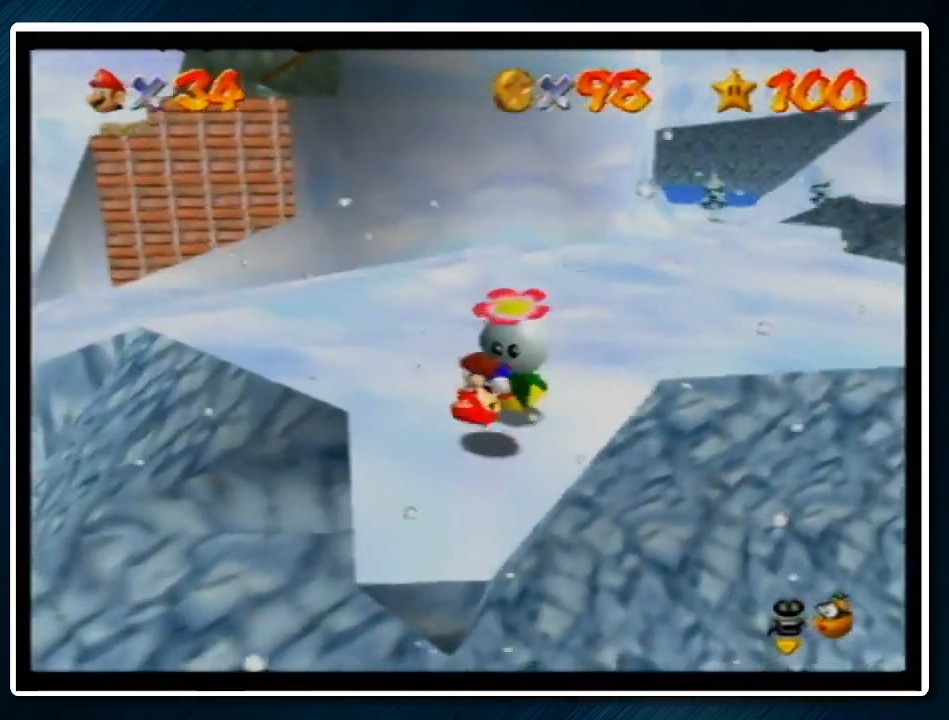
{"buttons": [], "left_stick": "center", "events": []}